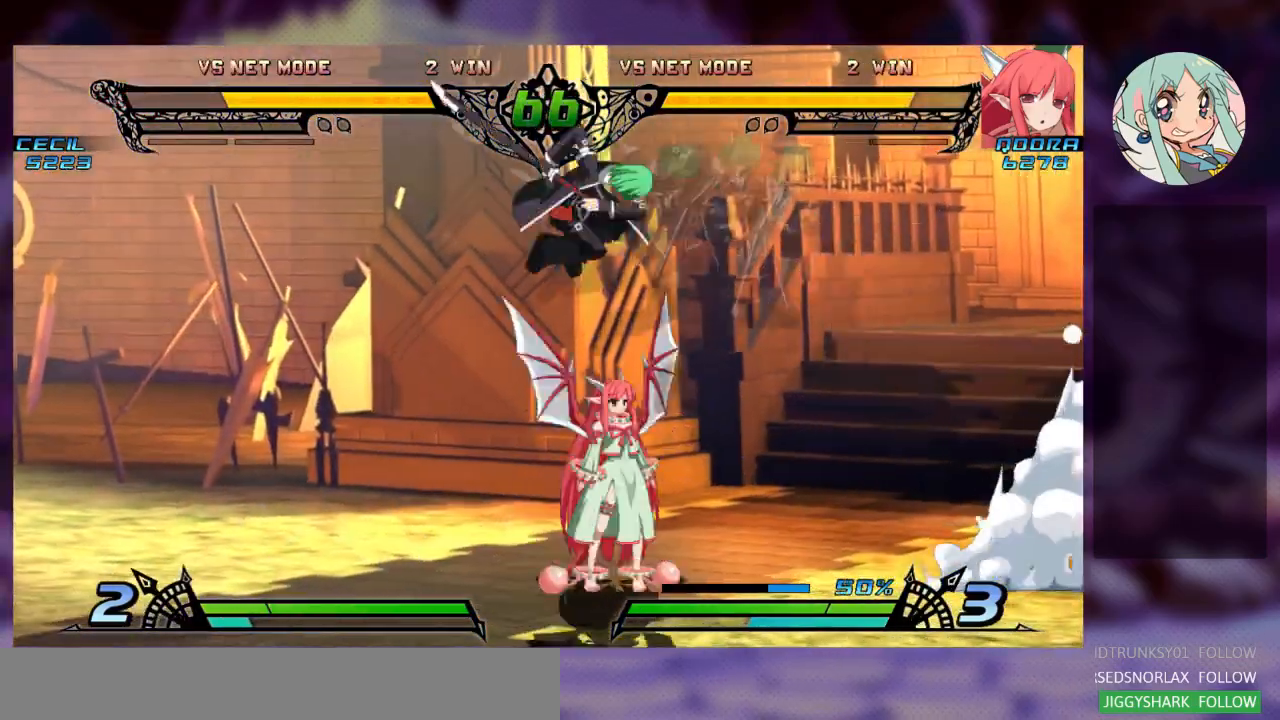
Gameplay with a controller (arcade stick); each line is a JSON object with the inputs held at the frame after it (dt_ms = milliseconds from this image to that frame). "events" lists button and stick changes between this image and that frame as [ms after this image, input, new state], when the widget could be followed in between. Not read: L3 R3.
{"dt_ms": 500, "buttons": [], "left_stick": "up-left", "events": [[33, "SQUARE", "down"], [133, "SQUARE", "up"], [133, "left_stick", "down-left"], [200, "left_stick", "left"], [233, "SQUARE", "down"], [333, "SQUARE", "up"], [333, "left_stick", "up-left"]]}
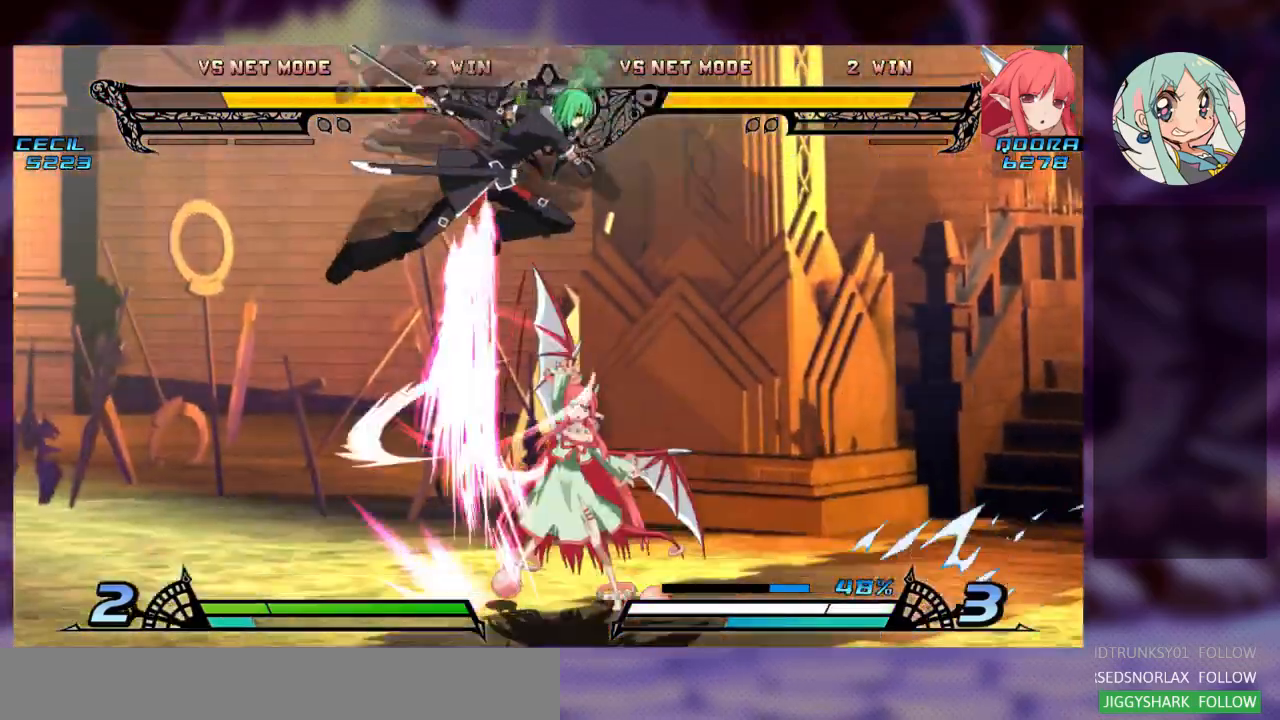
{"dt_ms": 500, "buttons": ["TRIANGLE"], "left_stick": "center", "events": [[167, "SQUARE", "down"], [300, "SQUARE", "up"], [367, "TRIANGLE", "down"], [367, "left_stick", "center"]]}
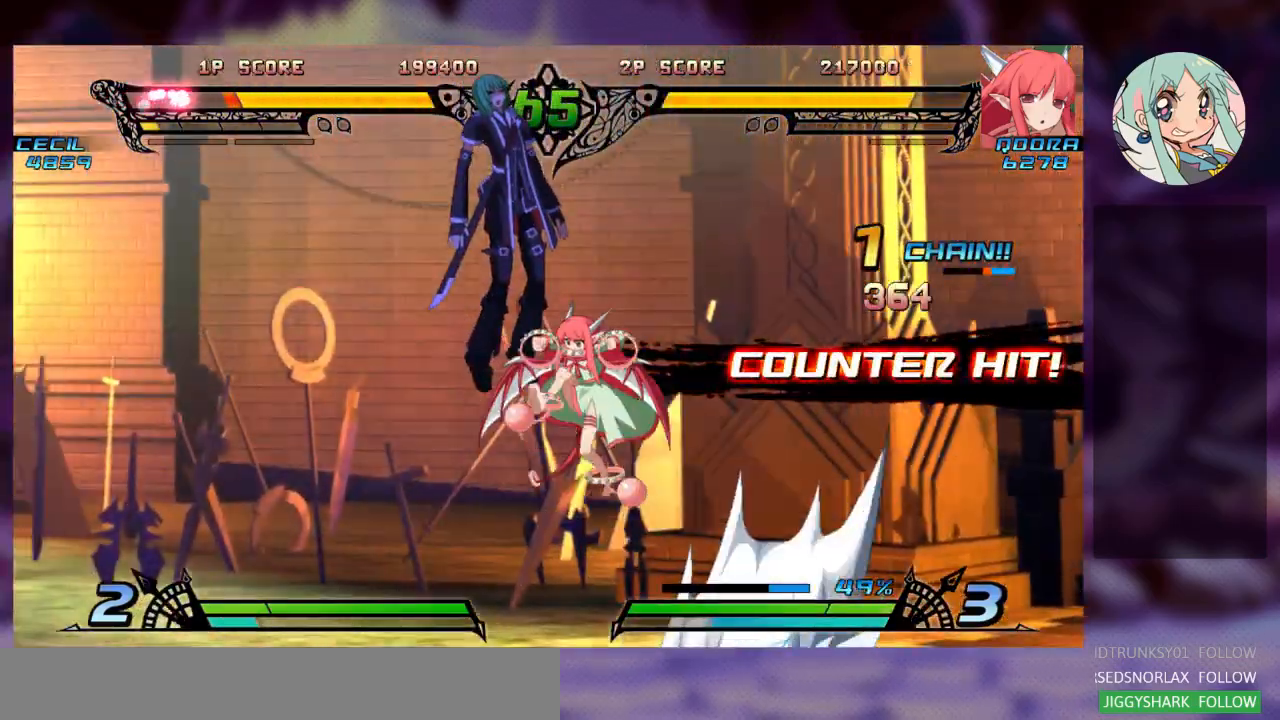
{"dt_ms": 500, "buttons": [], "left_stick": "center", "events": [[33, "TRIANGLE", "up"], [100, "TRIANGLE", "down"], [200, "TRIANGLE", "up"], [333, "SQUARE", "down"], [467, "SQUARE", "up"]]}
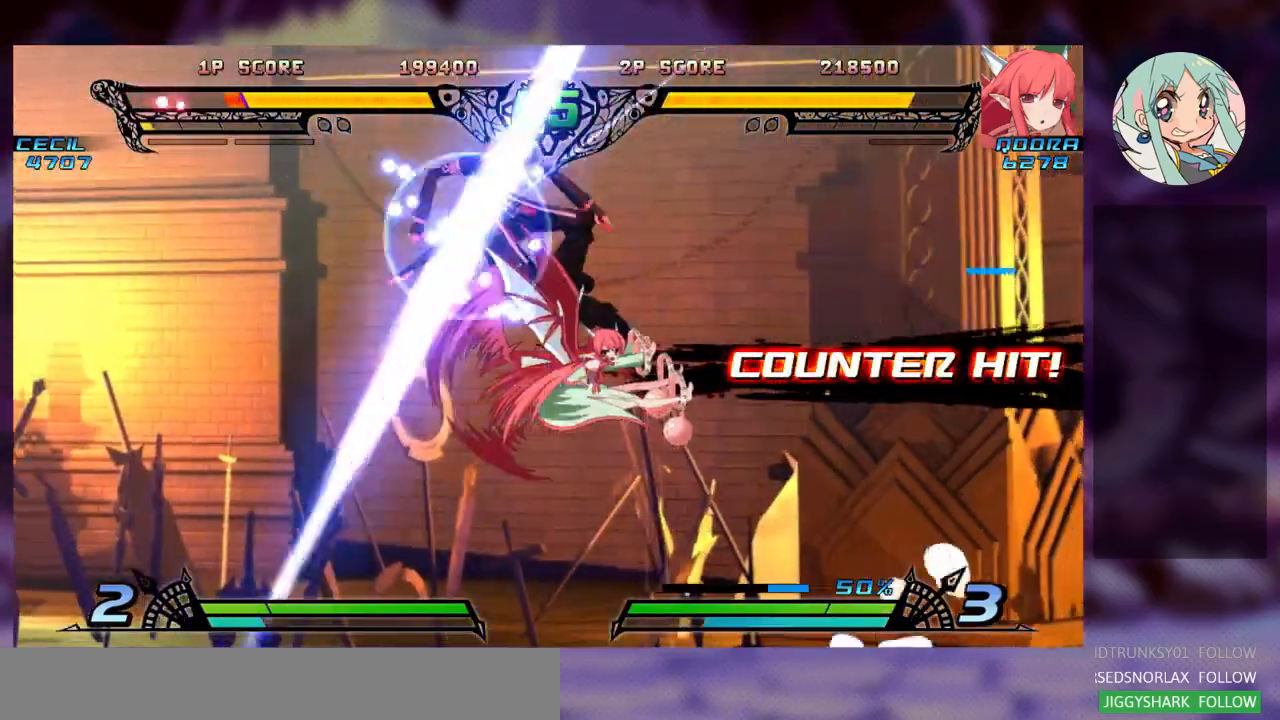
{"dt_ms": 500, "buttons": ["SQUARE"], "left_stick": "left", "events": [[33, "SQUARE", "down"], [133, "SQUARE", "up"], [167, "left_stick", "left"], [233, "SQUARE", "down"], [333, "SQUARE", "up"], [367, "SQUARE", "down"]]}
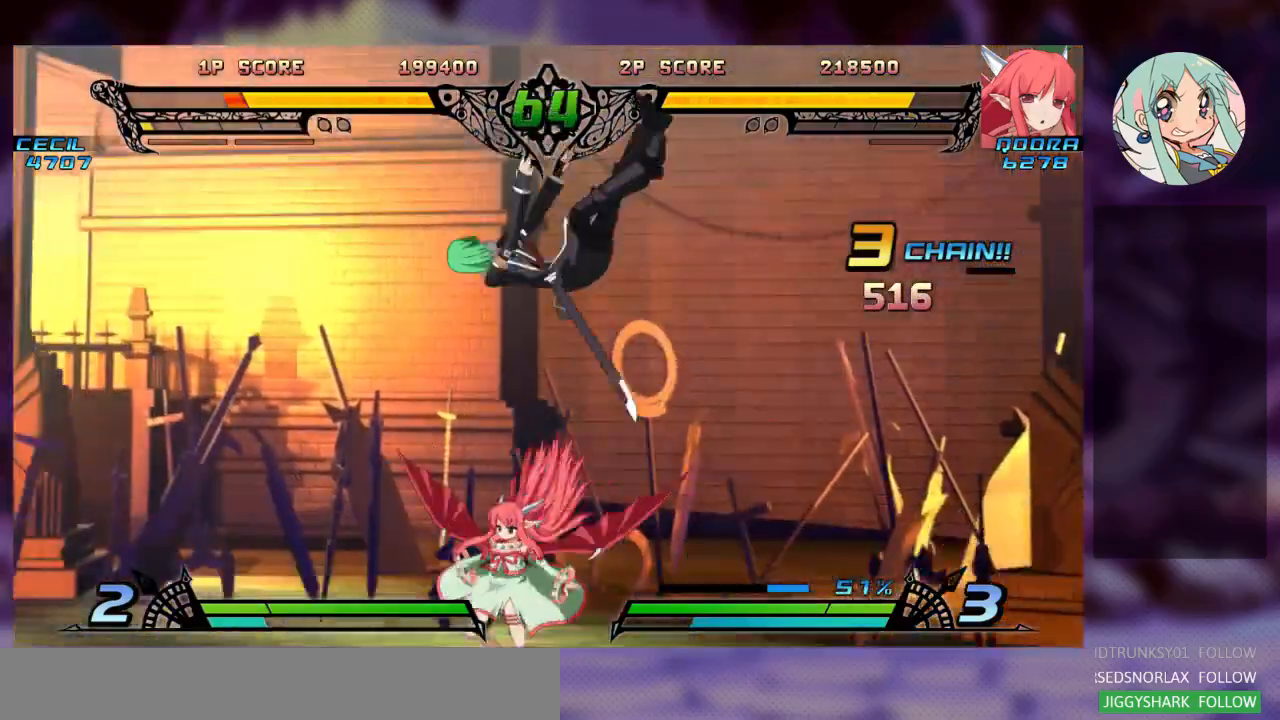
{"dt_ms": 500, "buttons": ["SQUARE"], "left_stick": "left", "events": [[33, "SQUARE", "up"], [133, "SQUARE", "down"], [233, "SQUARE", "up"], [300, "SQUARE", "down"], [400, "SQUARE", "up"], [467, "SQUARE", "down"]]}
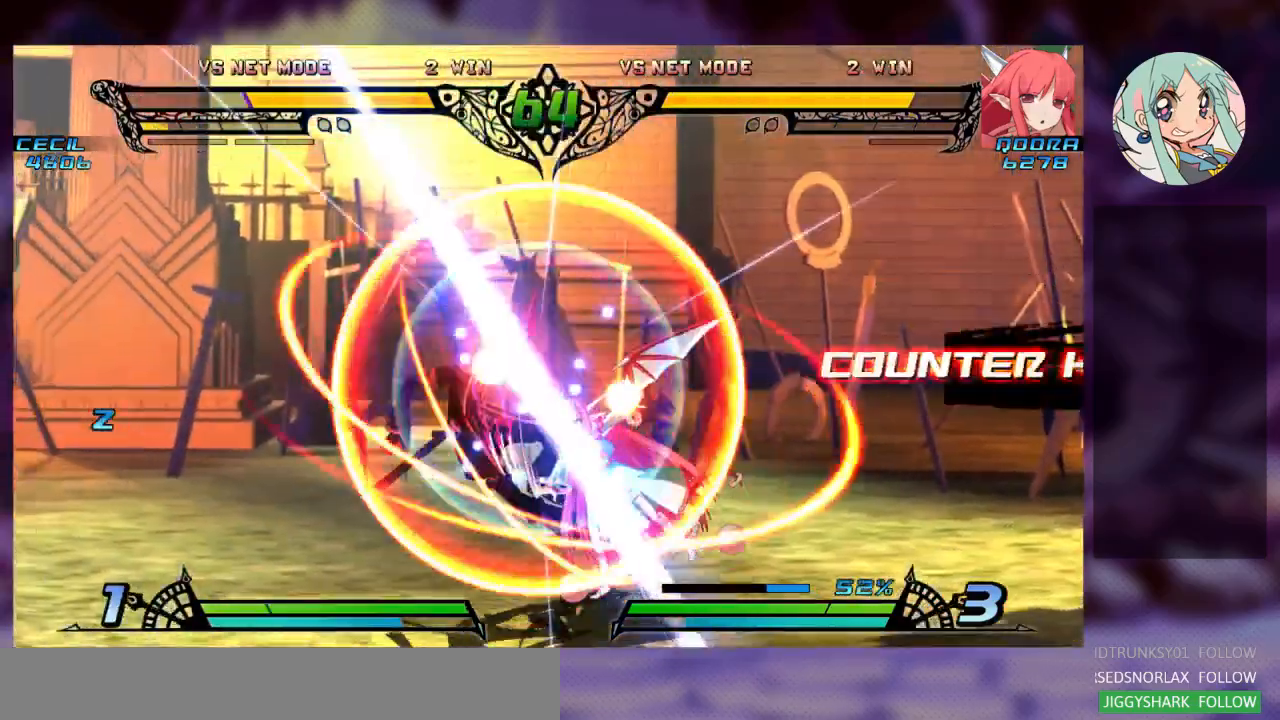
{"dt_ms": 500, "buttons": ["SQUARE"], "left_stick": "right"}
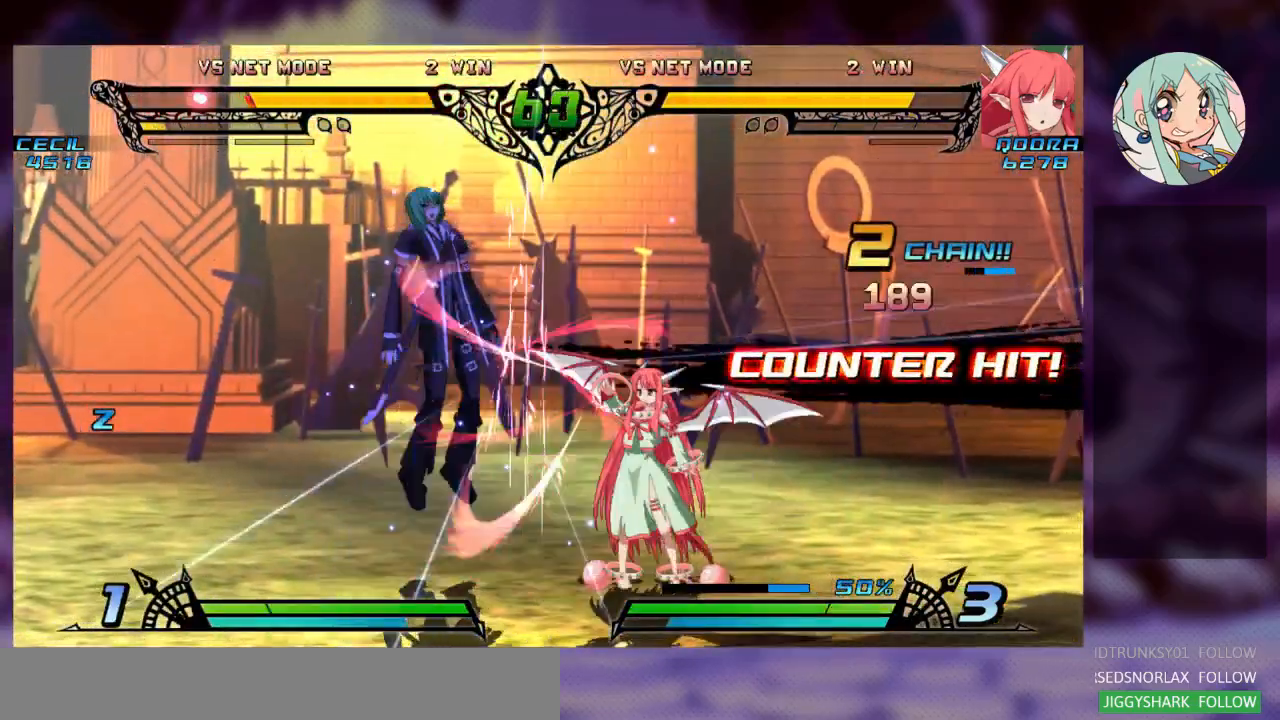
{"dt_ms": 500, "buttons": [], "left_stick": "left", "events": [[100, "SQUARE", "up"], [100, "left_stick", "center"], [167, "left_stick", "left"], [200, "SQUARE", "down"], [300, "SQUARE", "up"], [367, "SQUARE", "down"], [500, "SQUARE", "up"]]}
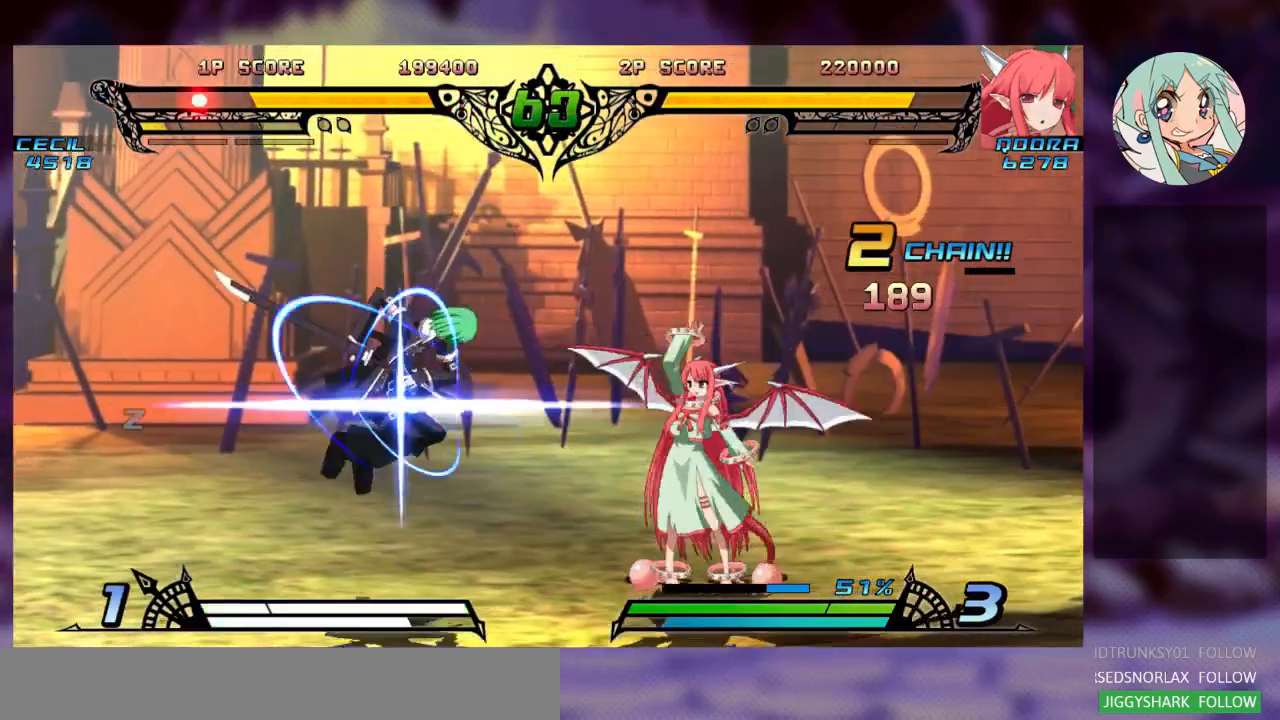
{"dt_ms": 500, "buttons": [], "left_stick": "left", "events": [[33, "SQUARE", "down"], [167, "SQUARE", "up"], [233, "SQUARE", "down"], [333, "SQUARE", "up"], [367, "SQUARE", "down"], [467, "SQUARE", "up"]]}
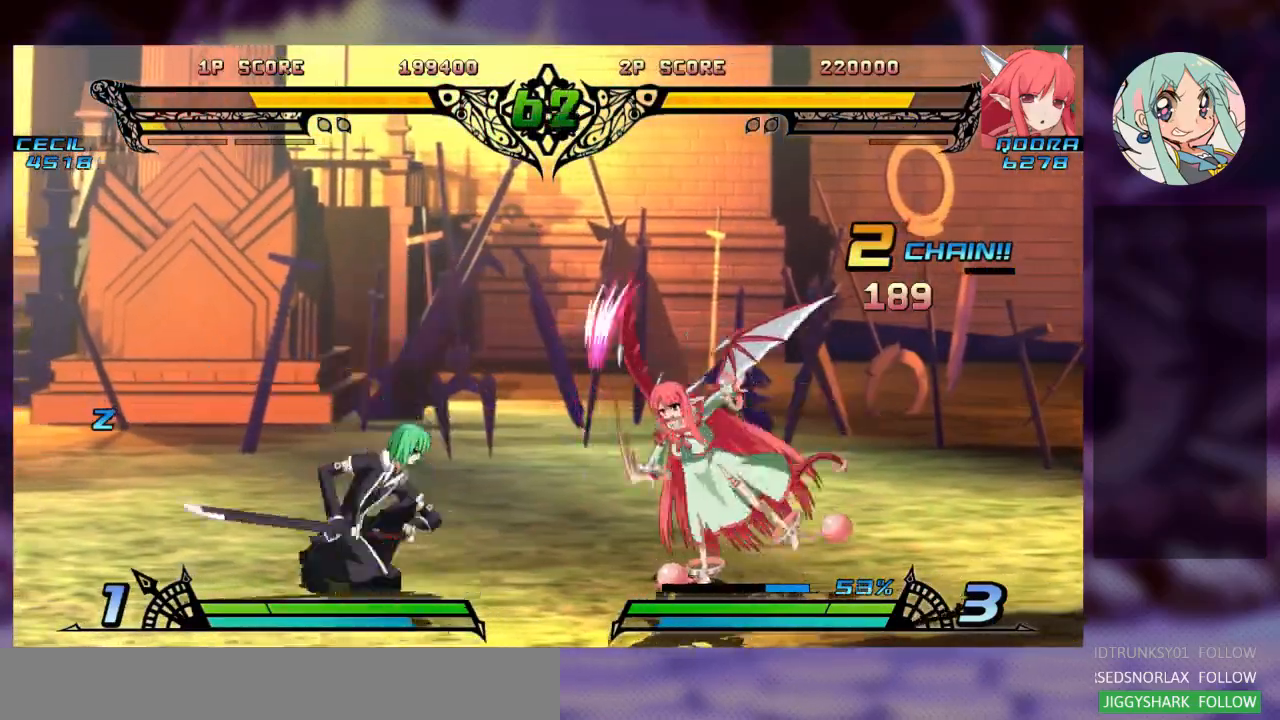
{"dt_ms": 500, "buttons": ["SQUARE"], "left_stick": "left", "events": [[33, "SQUARE", "down"], [133, "SQUARE", "up"], [167, "SQUARE", "down"], [300, "SQUARE", "up"], [333, "SQUARE", "down"], [433, "SQUARE", "up"], [500, "SQUARE", "down"]]}
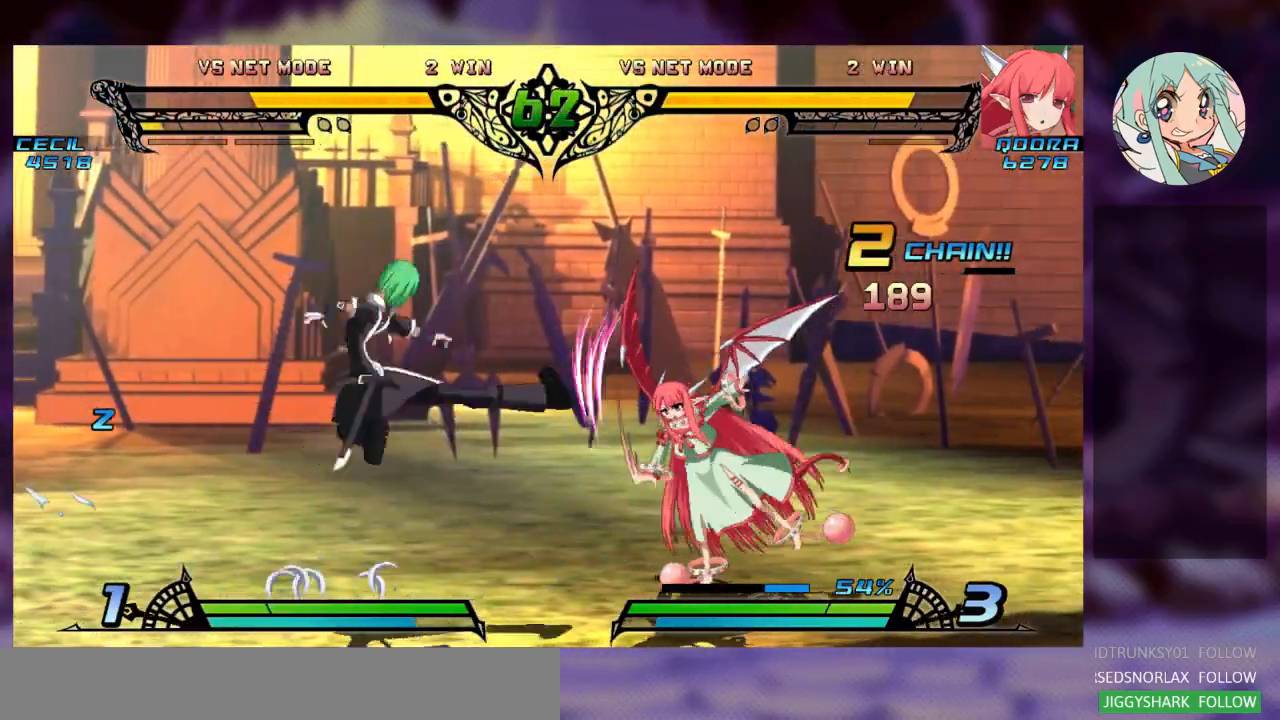
{"dt_ms": 500, "buttons": ["SQUARE"], "left_stick": "left", "events": [[100, "SQUARE", "up"], [133, "SQUARE", "down"], [233, "SQUARE", "up"], [267, "SQUARE", "down"], [367, "SQUARE", "up"], [467, "SQUARE", "down"]]}
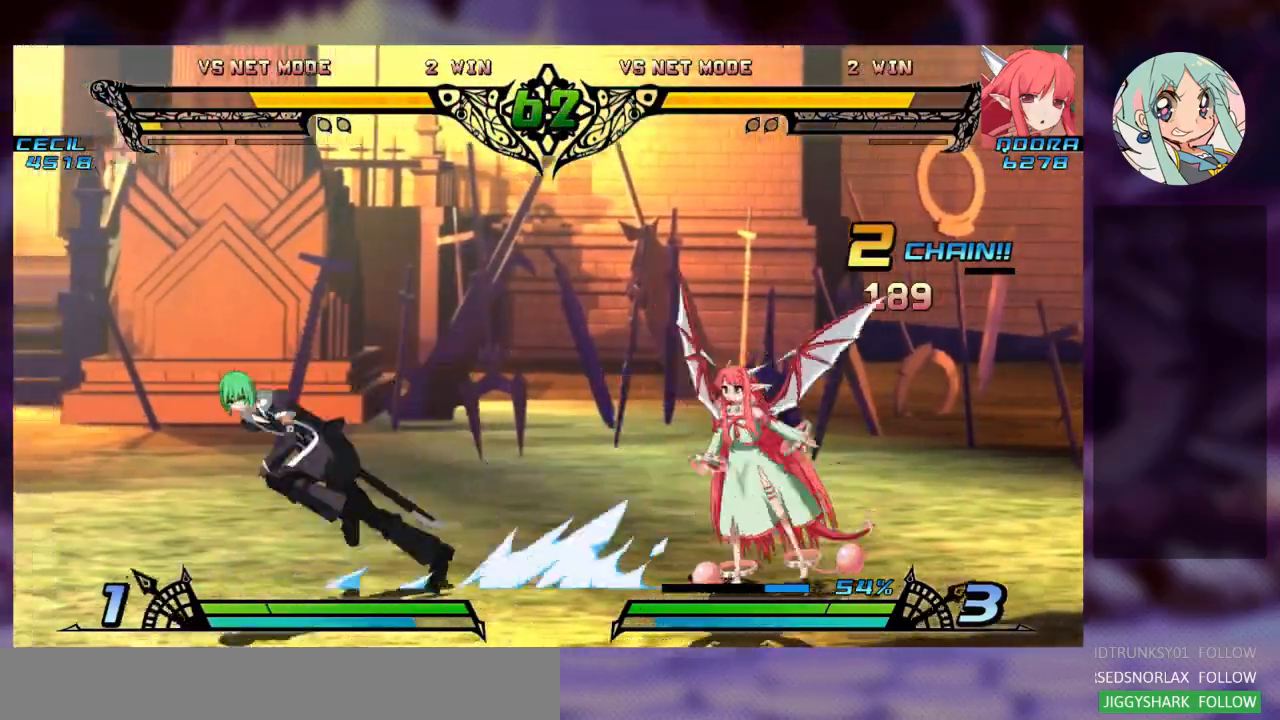
{"dt_ms": 500, "buttons": [], "left_stick": "left", "events": [[33, "SQUARE", "up"], [67, "SQUARE", "down"], [167, "SQUARE", "up"], [233, "SQUARE", "down"], [333, "SQUARE", "up"], [400, "SQUARE", "down"], [500, "SQUARE", "up"]]}
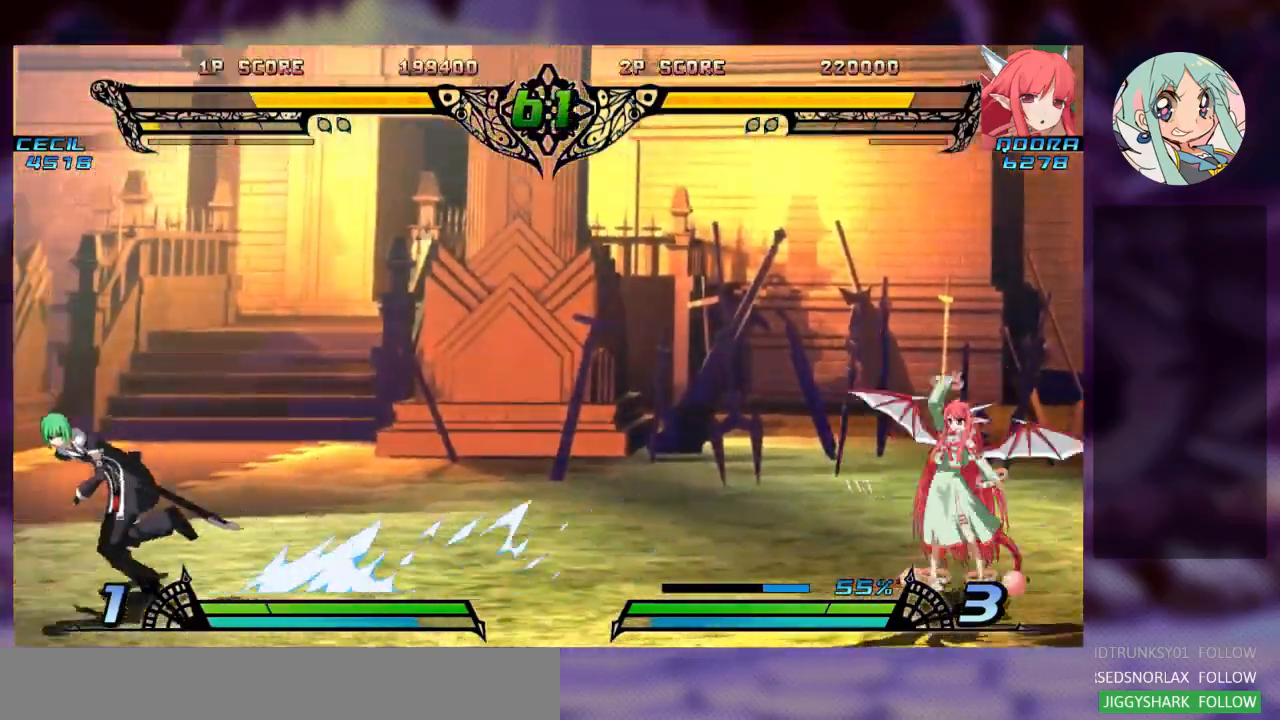
{"dt_ms": 500, "buttons": ["TRIANGLE"], "left_stick": "left", "events": [[133, "TRIANGLE", "down"], [233, "TRIANGLE", "up"], [300, "TRIANGLE", "down"], [400, "TRIANGLE", "up"], [467, "TRIANGLE", "down"]]}
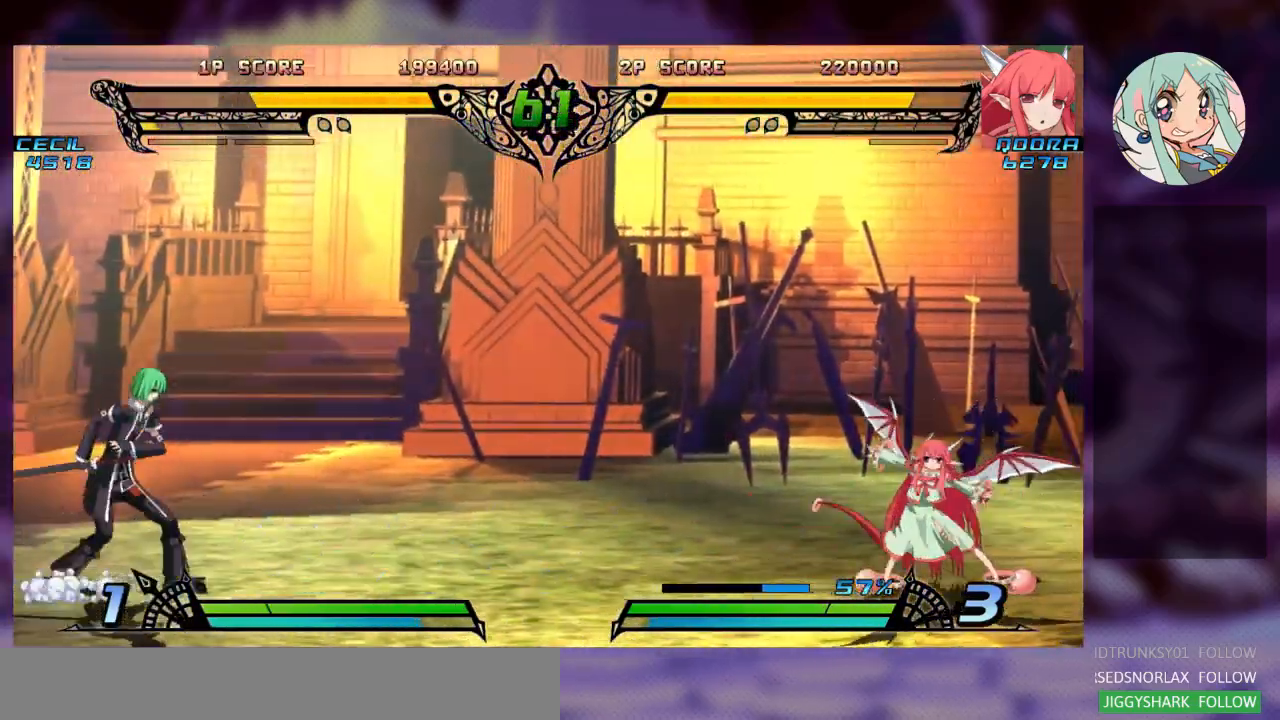
{"dt_ms": 1000, "buttons": [], "left_stick": "left"}
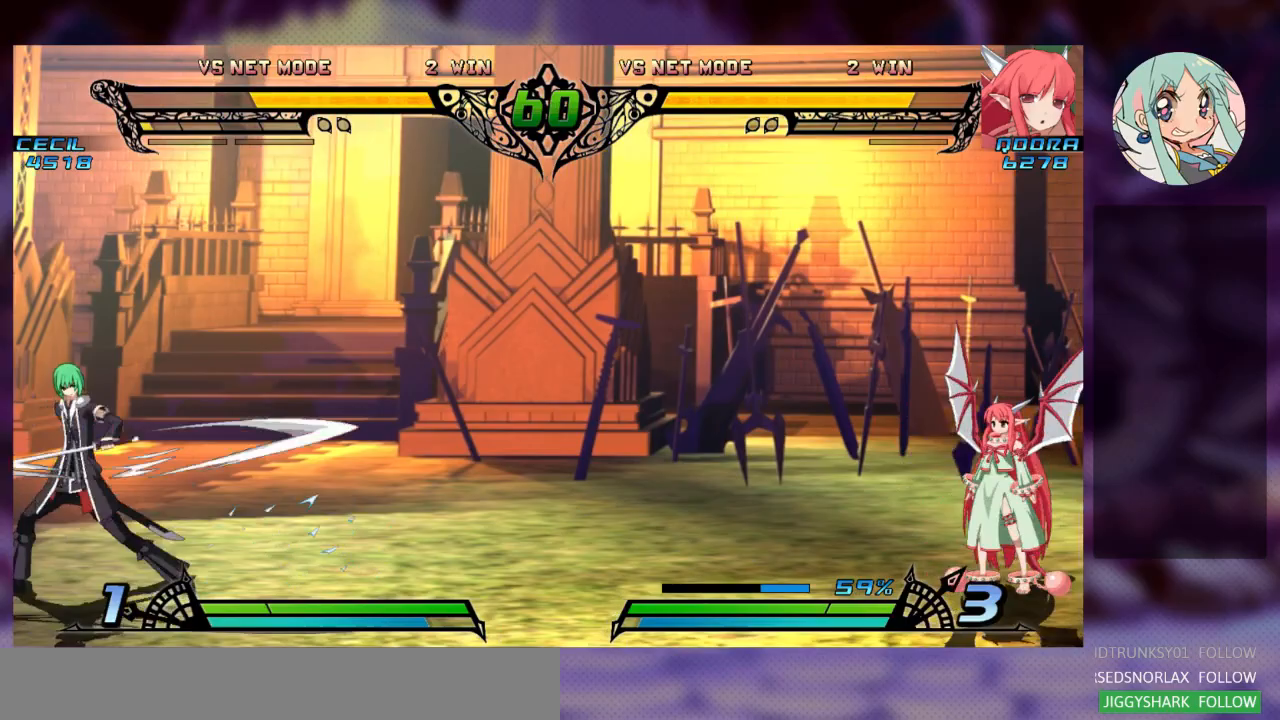
{"dt_ms": 500, "buttons": [], "left_stick": "right", "events": [[33, "TRIANGLE", "down"], [200, "TRIANGLE", "up"], [333, "left_stick", "center"], [433, "left_stick", "right"]]}
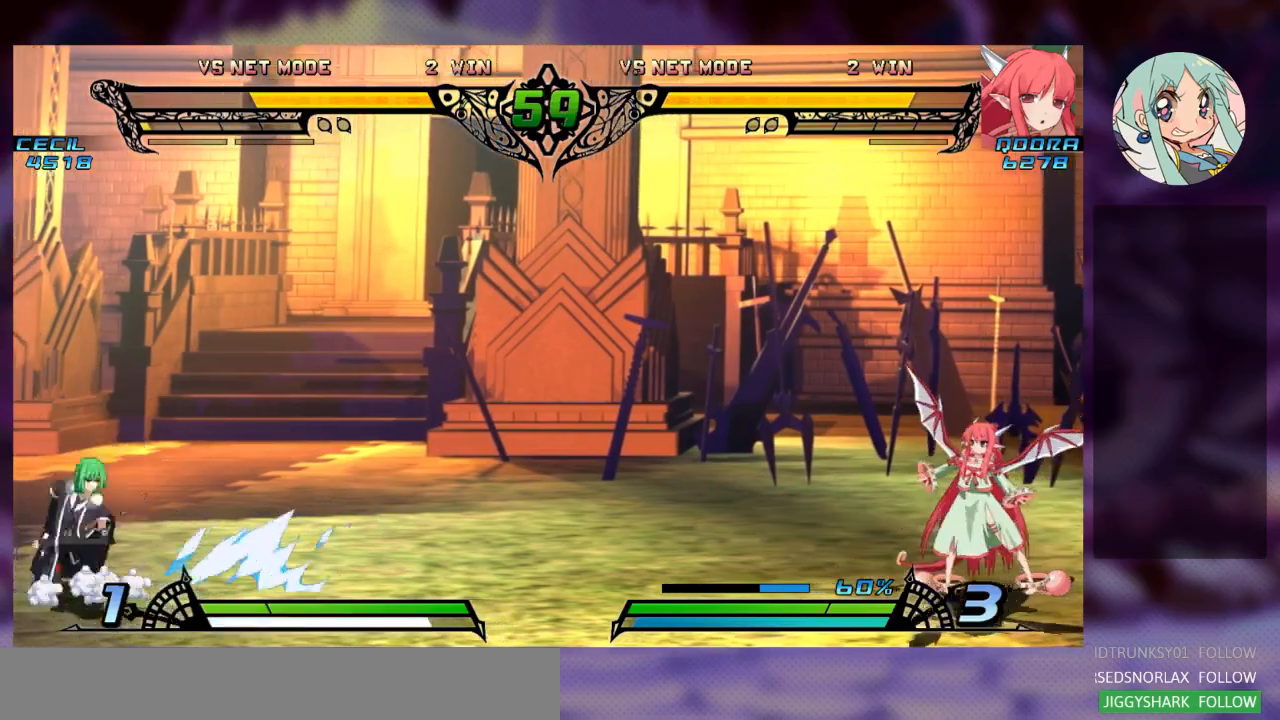
{"dt_ms": 500, "buttons": [], "left_stick": "center", "events": [[67, "TRIANGLE", "down"], [167, "TRIANGLE", "up"], [233, "TRIANGLE", "down"], [367, "TRIANGLE", "up"], [433, "left_stick", "center"]]}